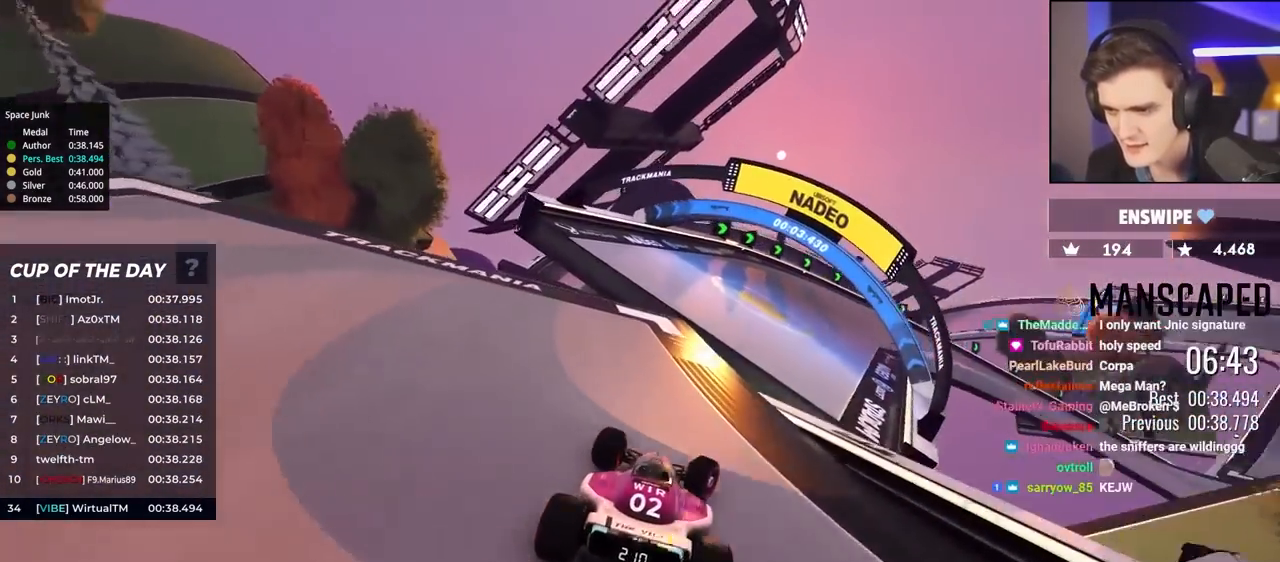
Gameplay with keyboard; each line is a JSON object with the keys held at the frame after it. "events" lists presses ("down") and releases ("up") of "brake", "down", "left", "right" and "up" between this image and that frame as [ms after this image, input, new state], when the widget could be followed in between. No other keys are recorded. Mouse input is not recorded. Key names are as the overlay labels them; some are game actions (e.g. jump) rather than physical keys.
{"keys": ["right", "up"], "events": [[167, "right", "up"], [300, "brake", "down"], [350, "brake", "up"], [400, "right", "down"]]}
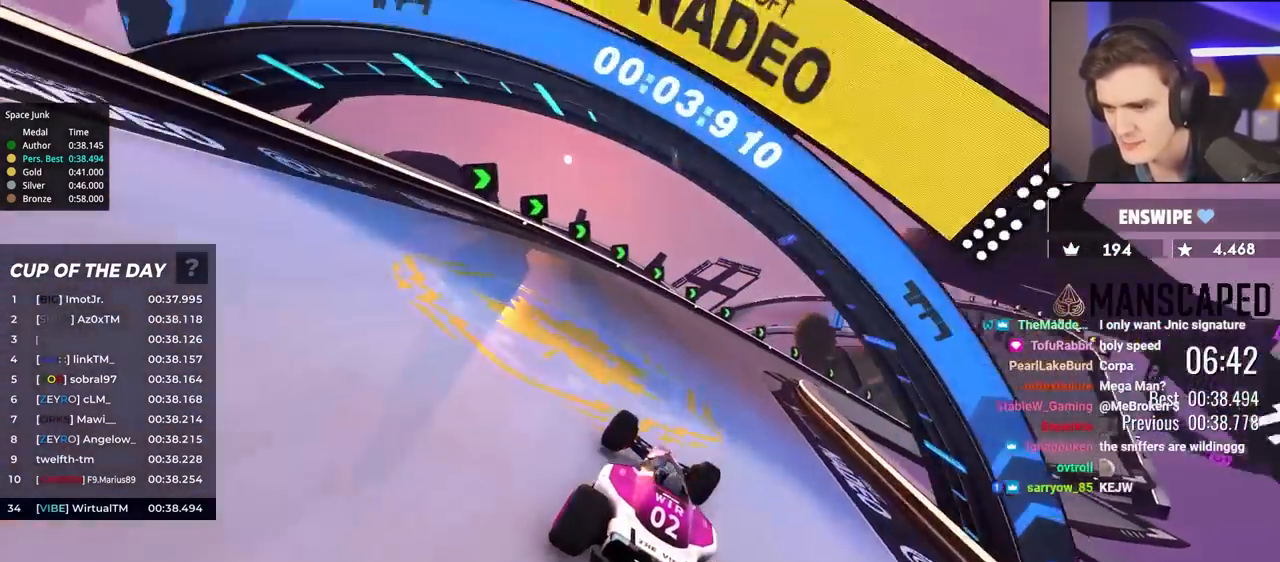
{"keys": ["up"], "events": [[217, "right", "up"], [267, "right", "down"], [500, "right", "up"]]}
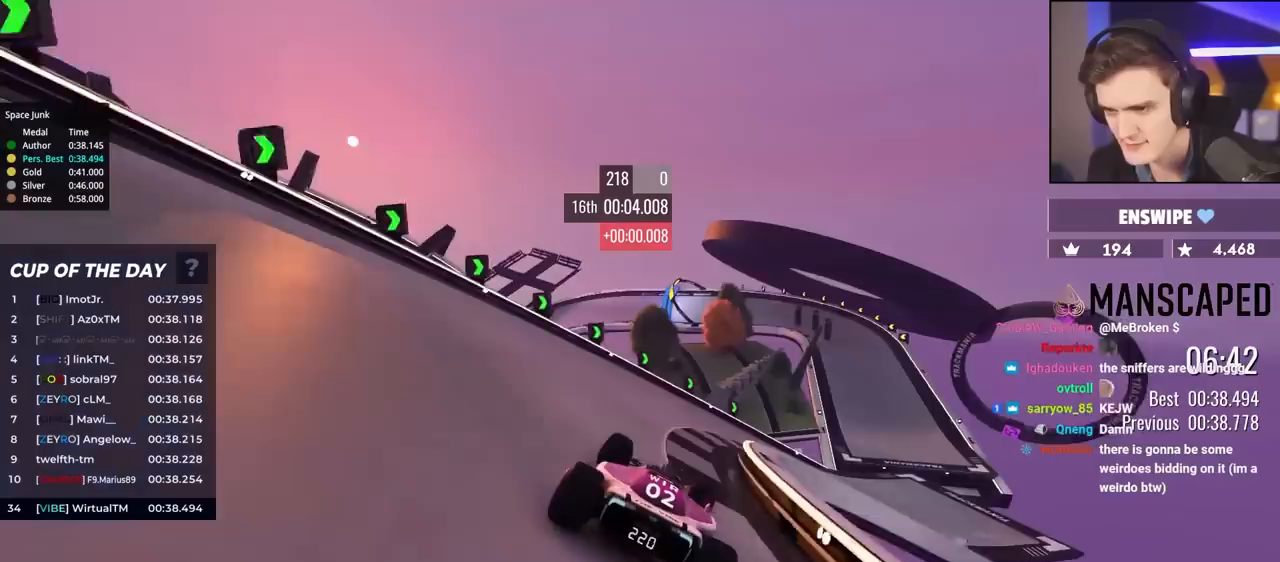
{"keys": ["right", "up"], "events": [[50, "right", "down"]]}
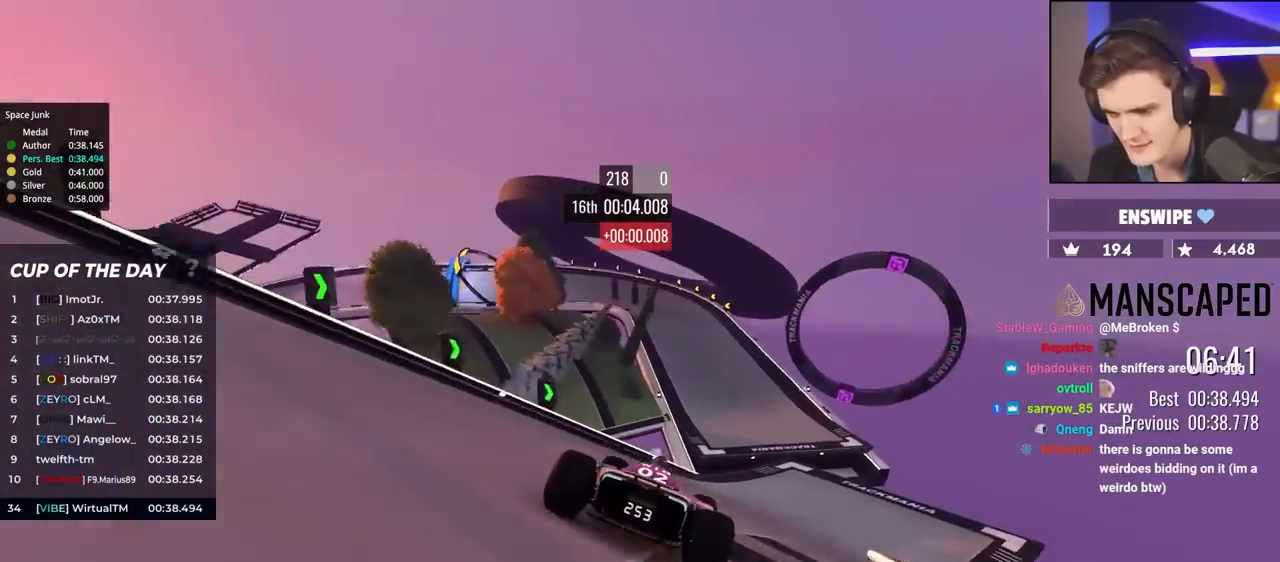
{"keys": ["left", "up"], "events": [[117, "right", "up"], [250, "left", "down"]]}
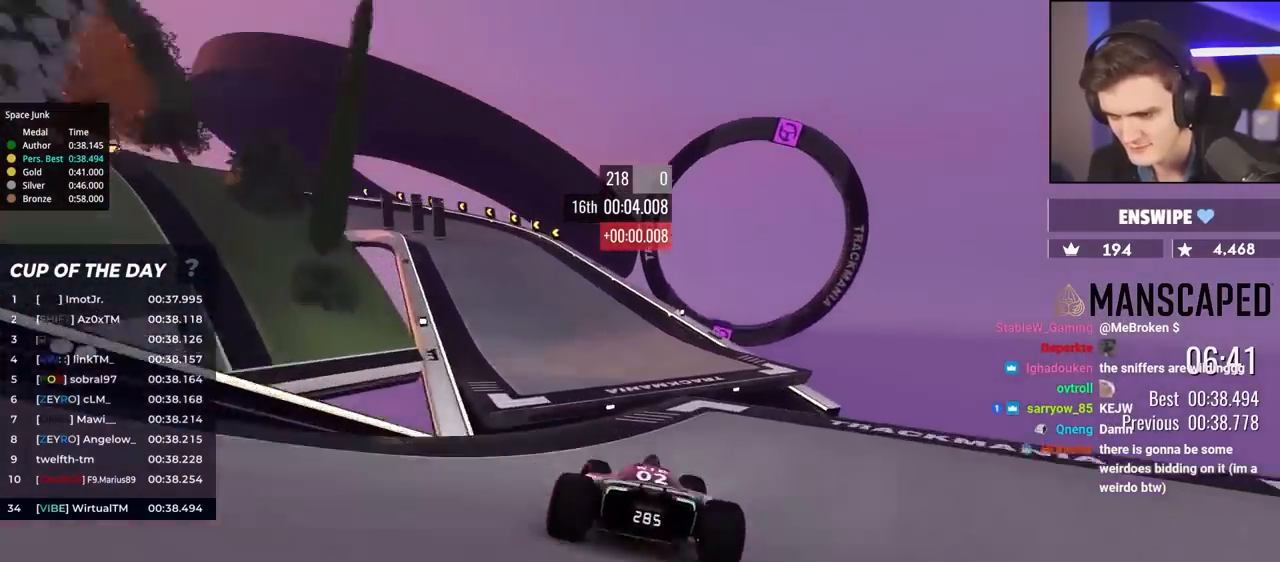
{"keys": ["left", "up"], "events": [[317, "brake", "down"], [500, "brake", "up"]]}
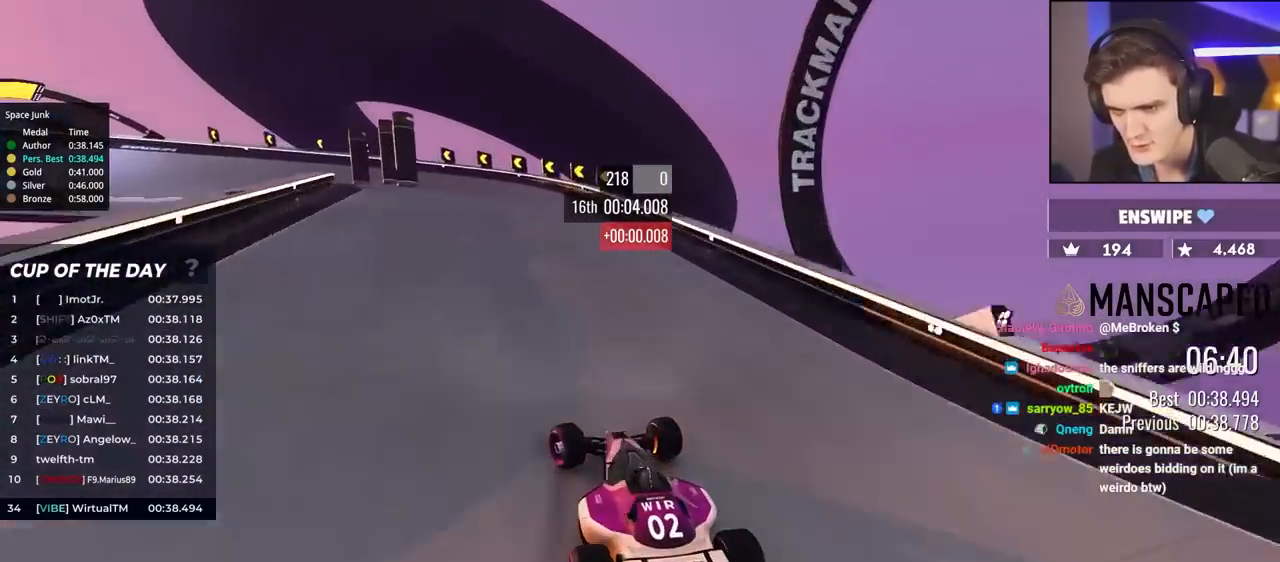
{"keys": ["brake", "left", "up"], "events": [[150, "brake", "down"], [200, "left", "up"], [383, "left", "down"]]}
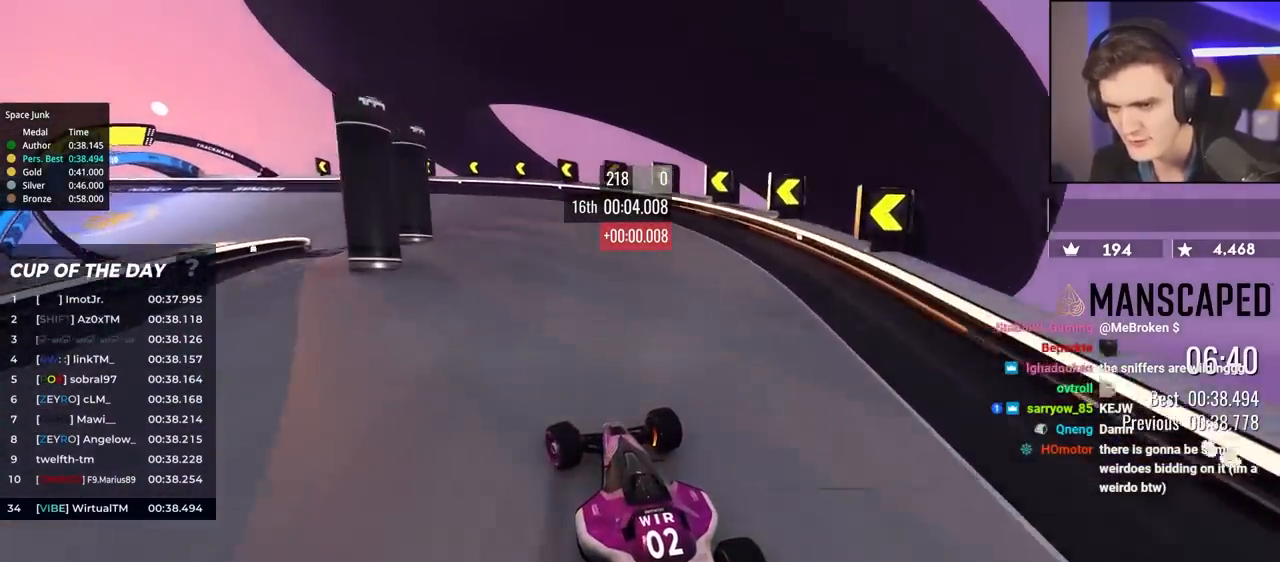
{"keys": ["left", "up"], "events": [[67, "brake", "up"]]}
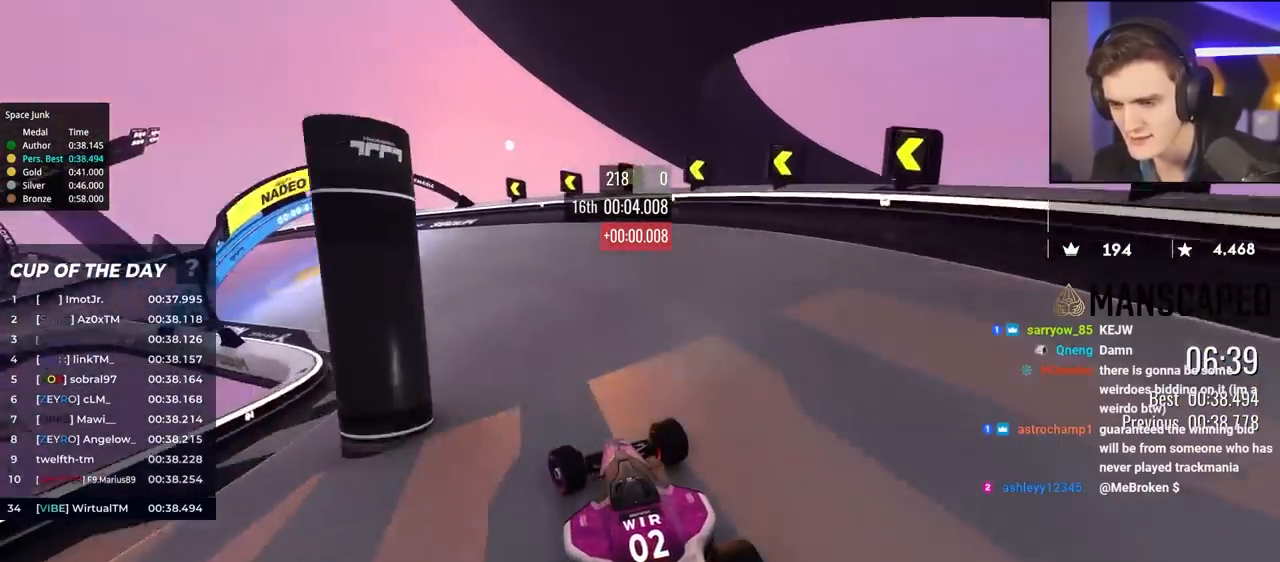
{"keys": ["left", "up"], "events": []}
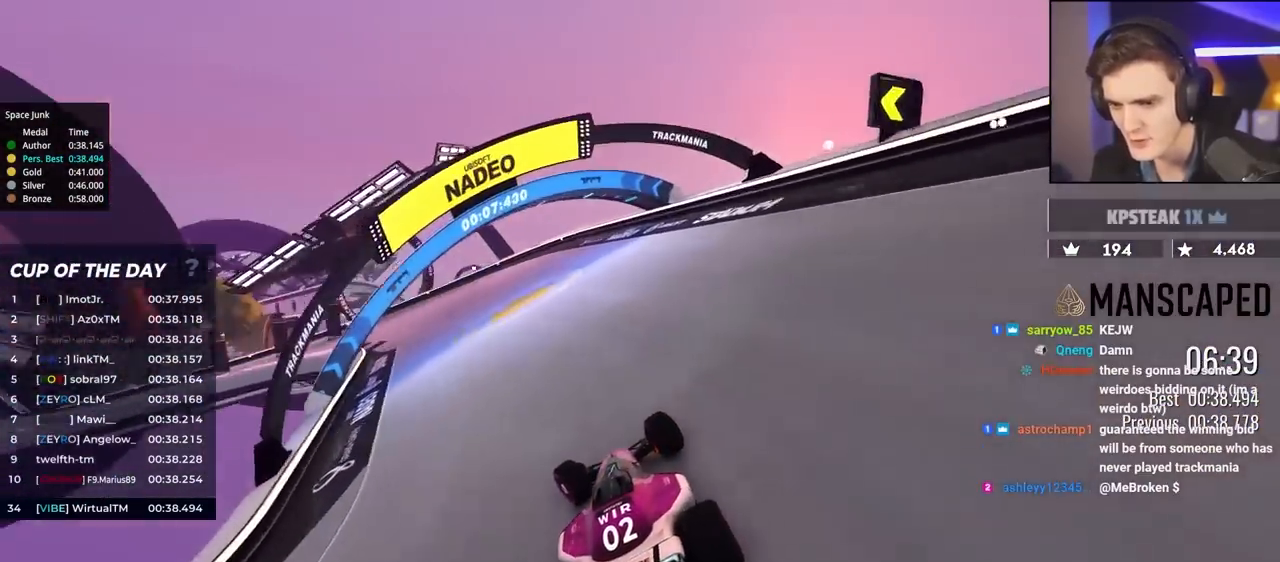
{"keys": ["left", "up"], "events": [[417, "left", "up"], [500, "left", "down"]]}
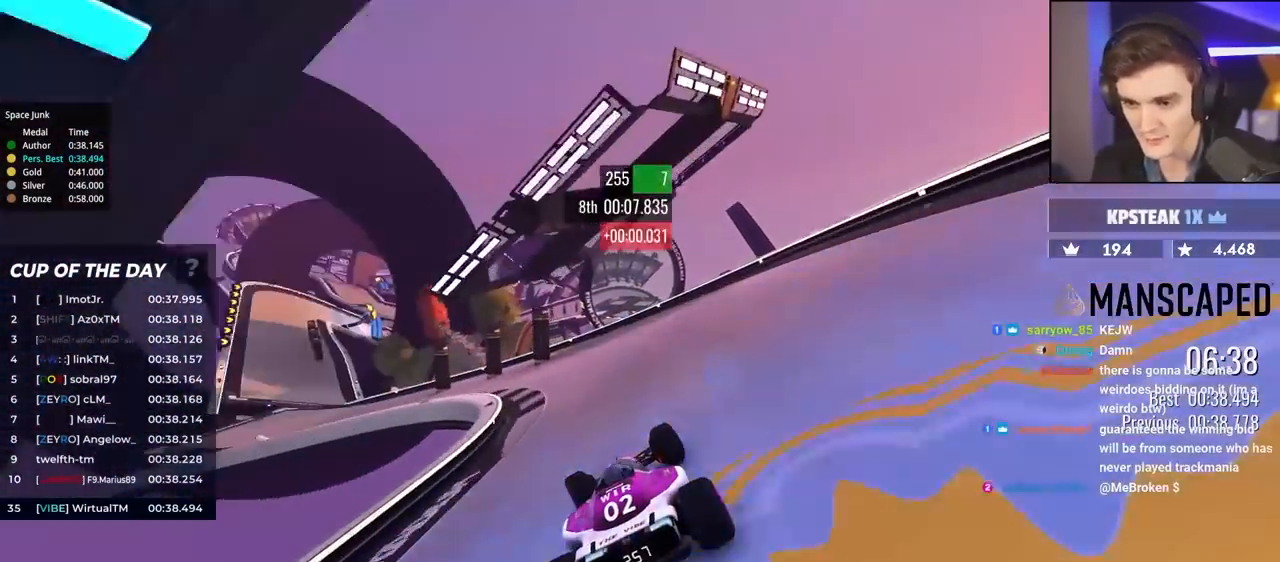
{"keys": ["left", "up"], "events": []}
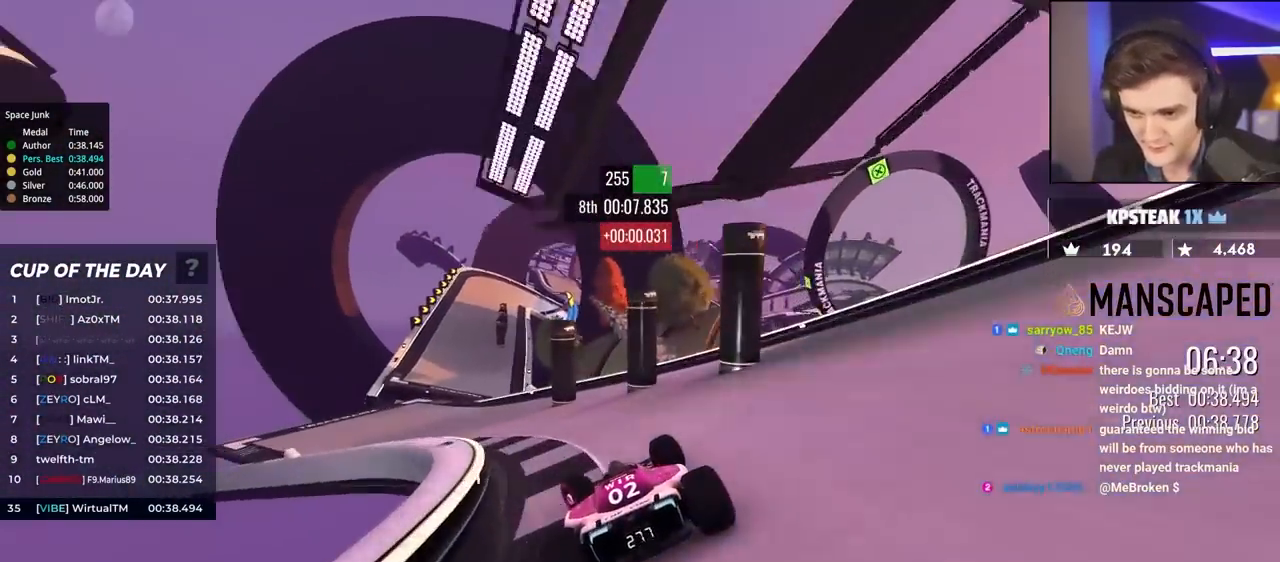
{"keys": ["up"], "events": [[400, "left", "up"]]}
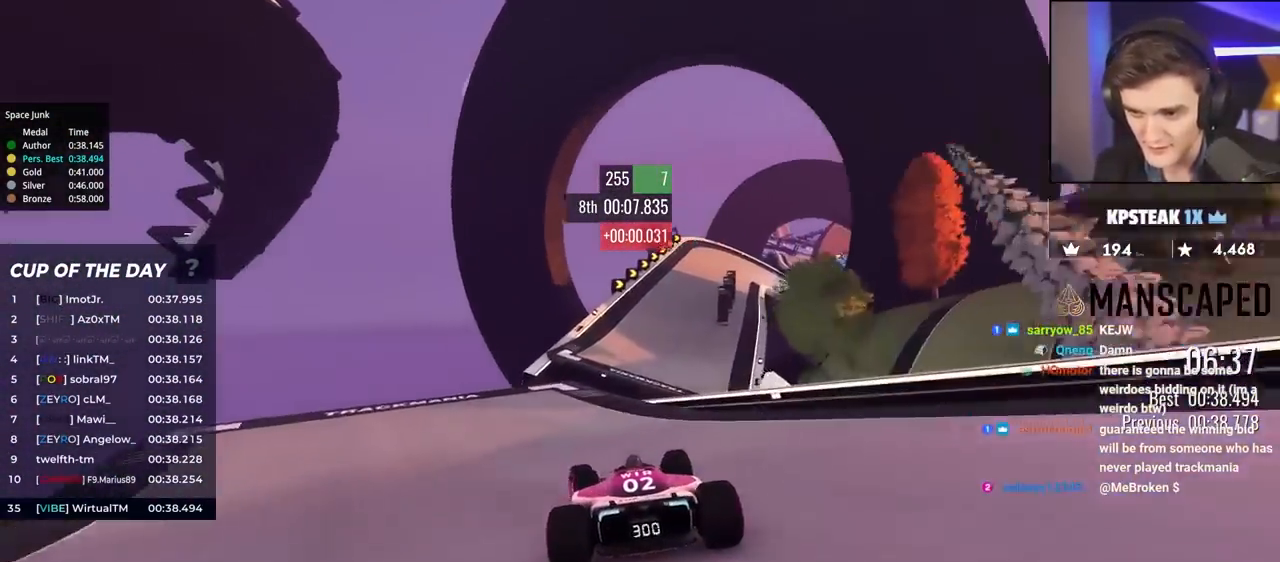
{"keys": ["right", "up"], "events": [[33, "right", "down"], [183, "right", "up"], [267, "right", "down"]]}
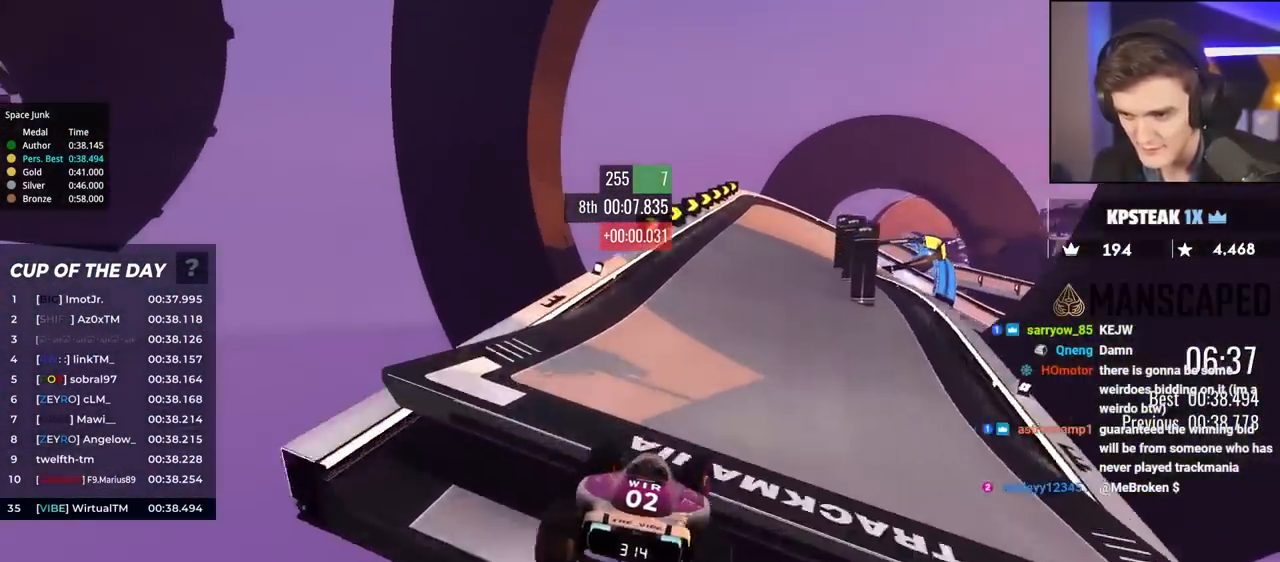
{"keys": ["brake", "right", "up"], "events": [[283, "right", "up"], [333, "brake", "down"], [383, "right", "down"]]}
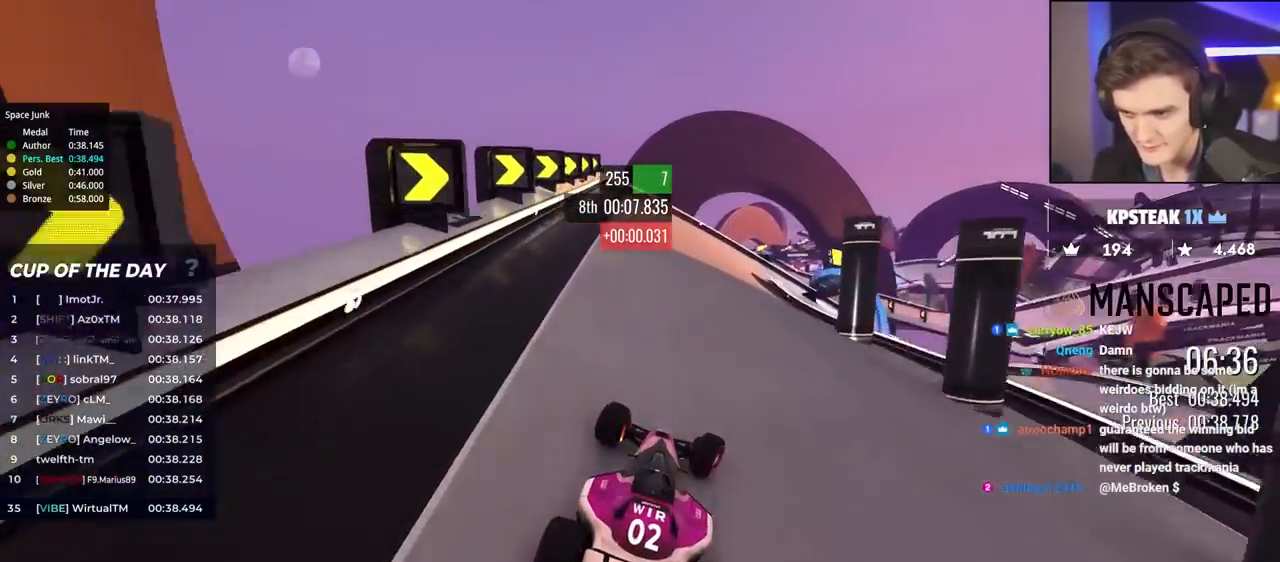
{"keys": ["brake", "right"], "events": [[450, "up", "up"]]}
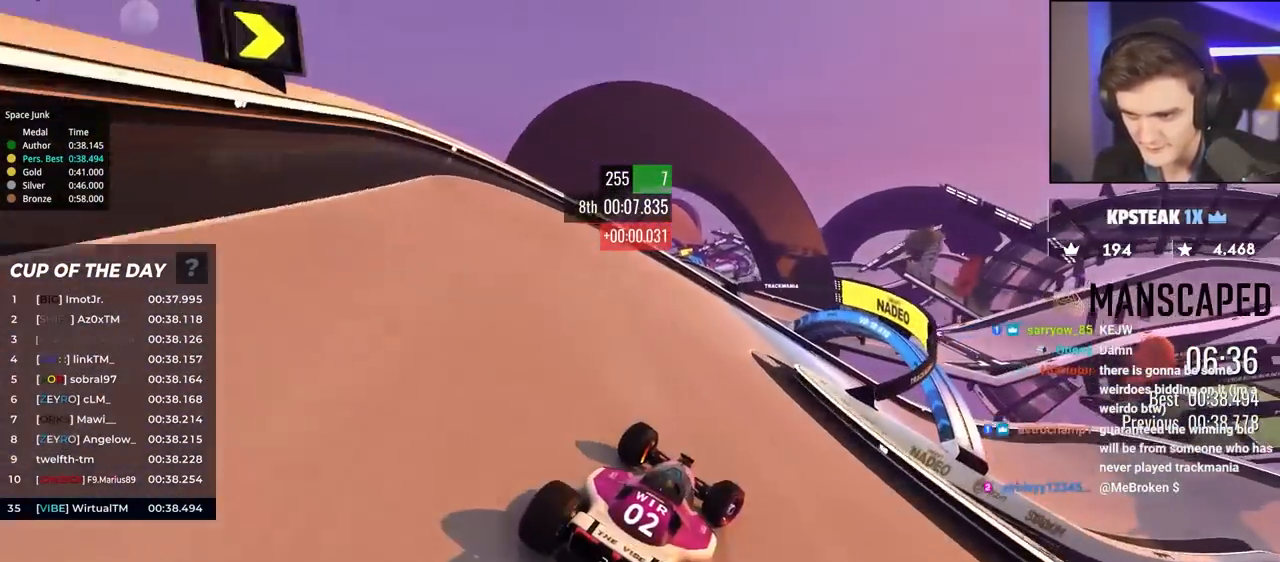
{"keys": ["right", "up"], "events": [[83, "brake", "up"], [133, "up", "down"]]}
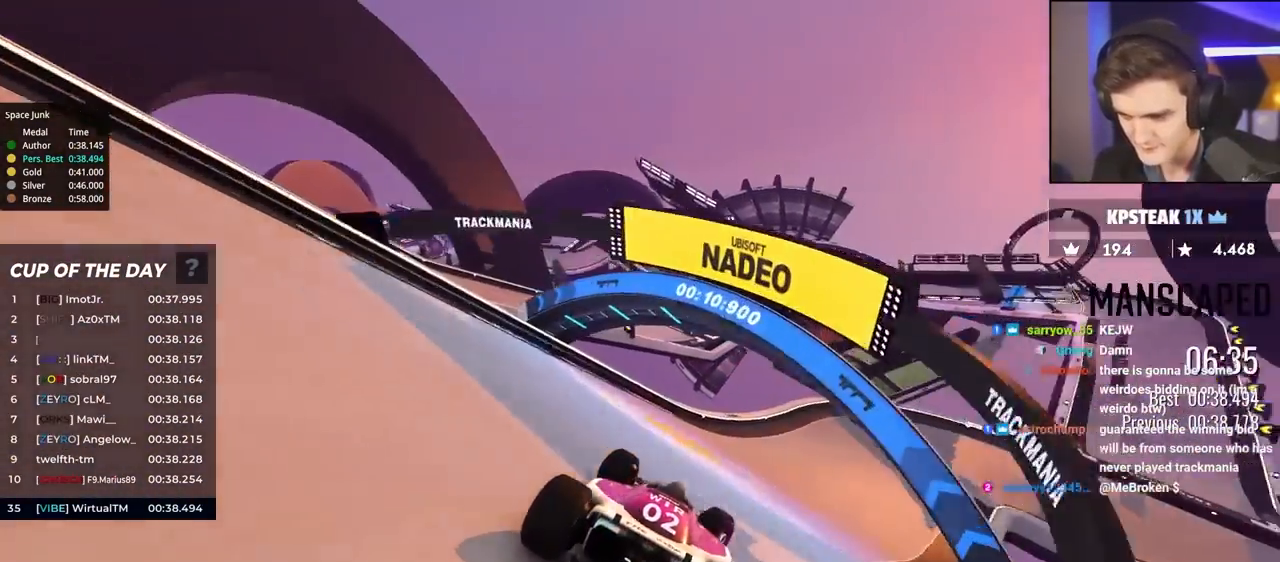
{"keys": ["right", "up"], "events": [[117, "up", "up"], [167, "up", "down"]]}
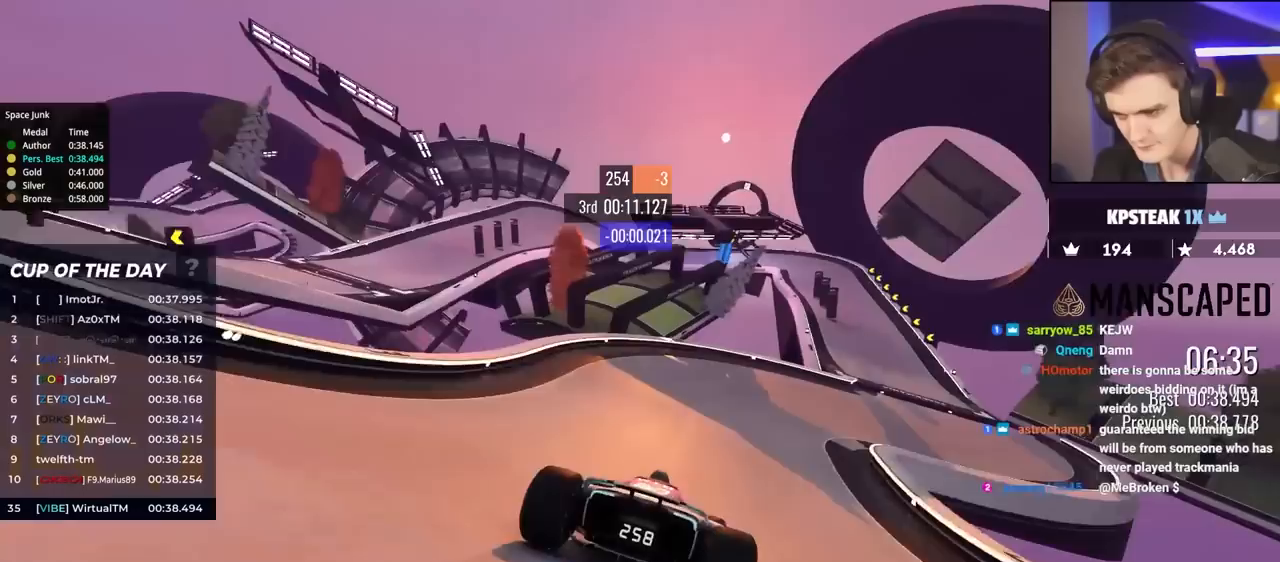
{"keys": ["left", "up"], "events": [[417, "right", "up"], [500, "left", "down"]]}
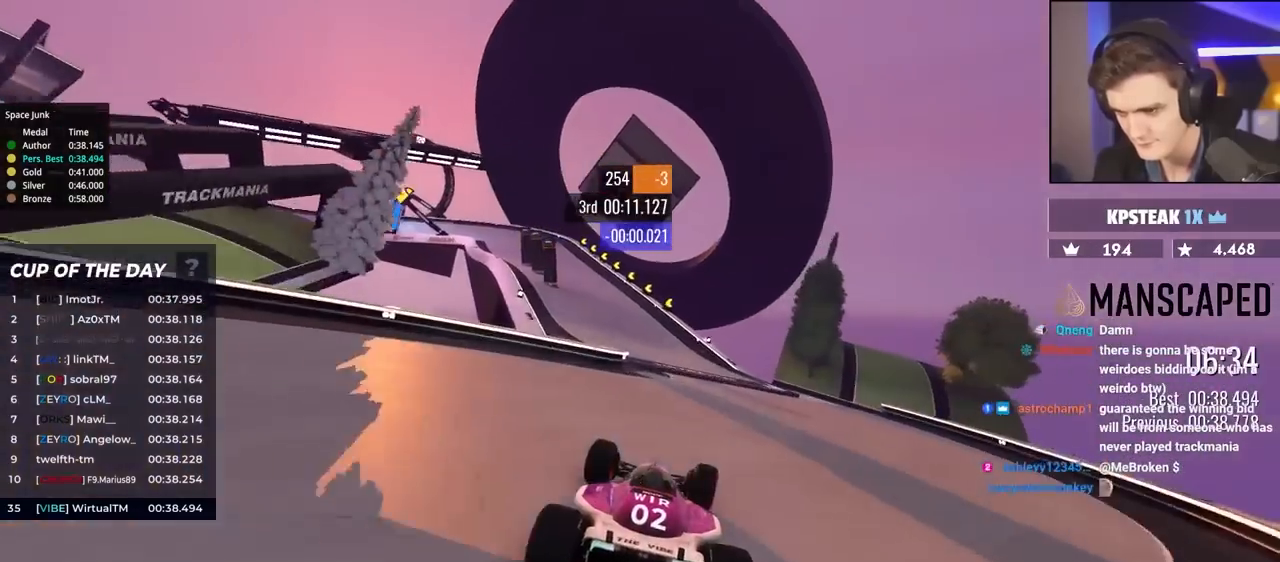
{"keys": ["brake", "left", "up"], "events": [[467, "brake", "down"]]}
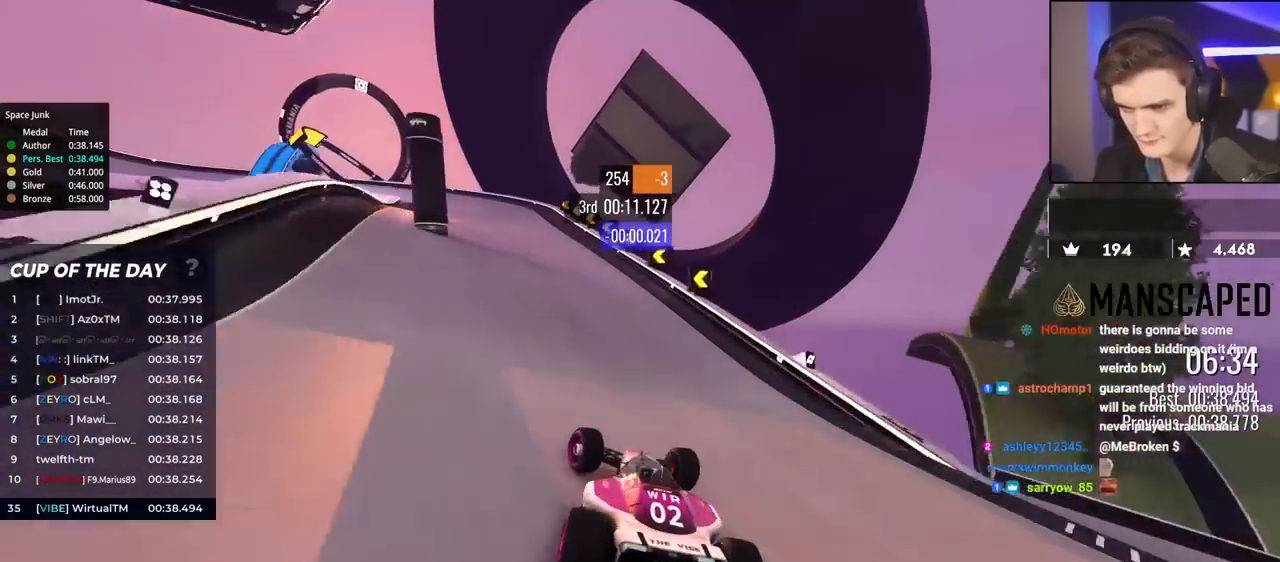
{"keys": ["brake", "left", "up"], "events": [[167, "brake", "up"], [350, "brake", "down"]]}
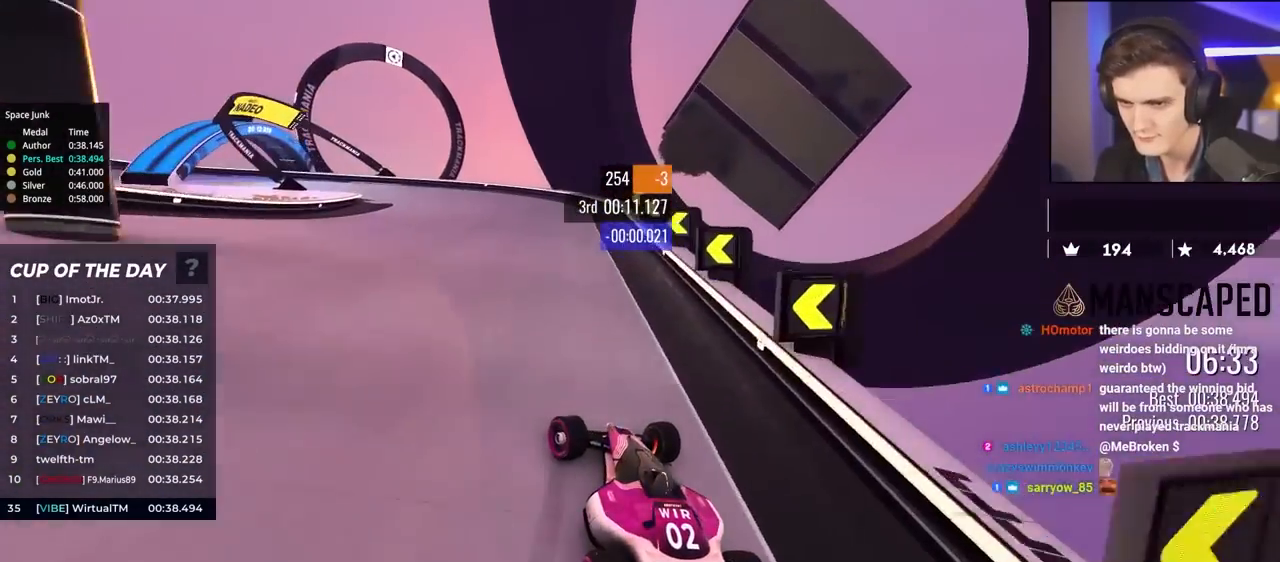
{"keys": ["left", "up"], "events": [[133, "brake", "up"], [183, "up", "up"], [267, "up", "down"]]}
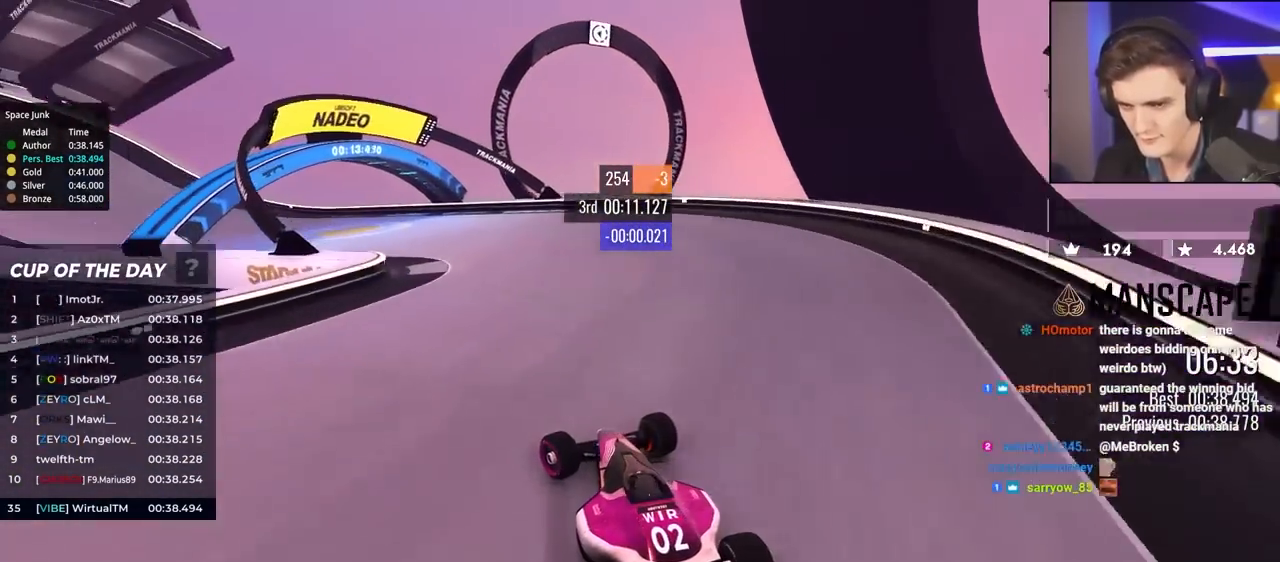
{"keys": ["left", "up"], "events": []}
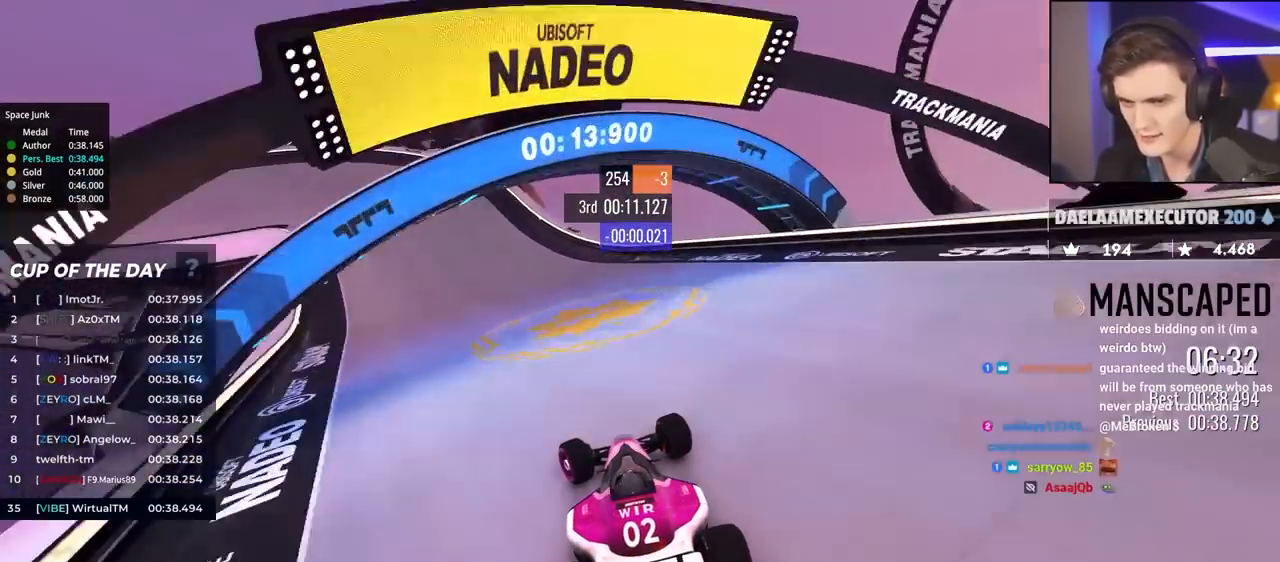
{"keys": ["left", "up"], "events": [[117, "up", "up"], [167, "up", "down"]]}
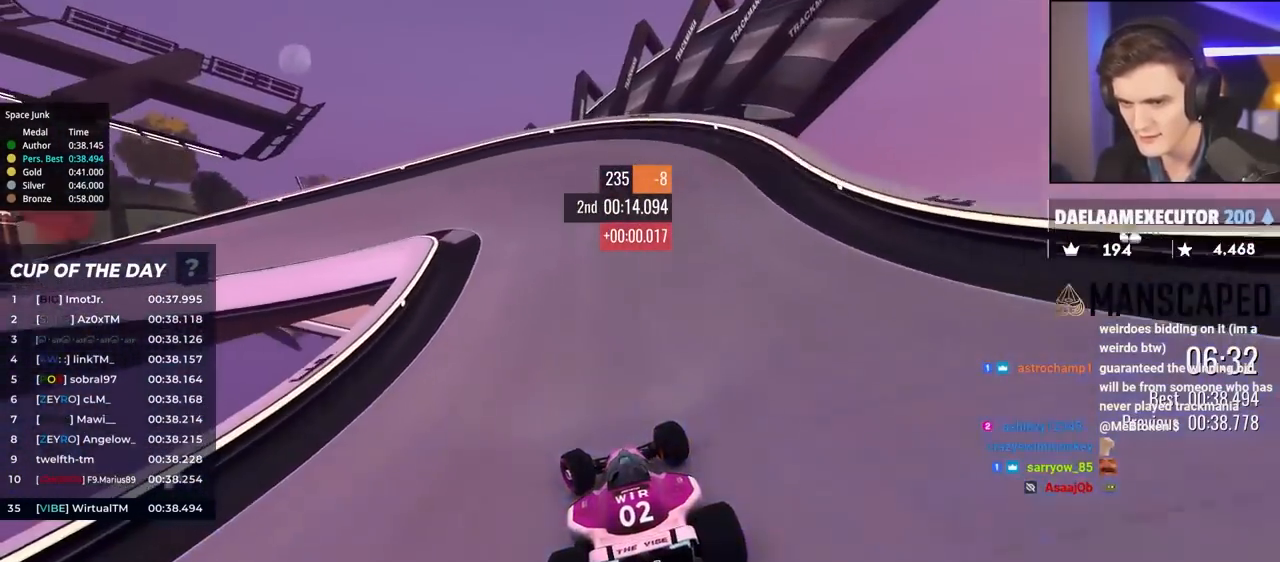
{"keys": ["left", "up"], "events": [[117, "brake", "down"], [167, "brake", "up"]]}
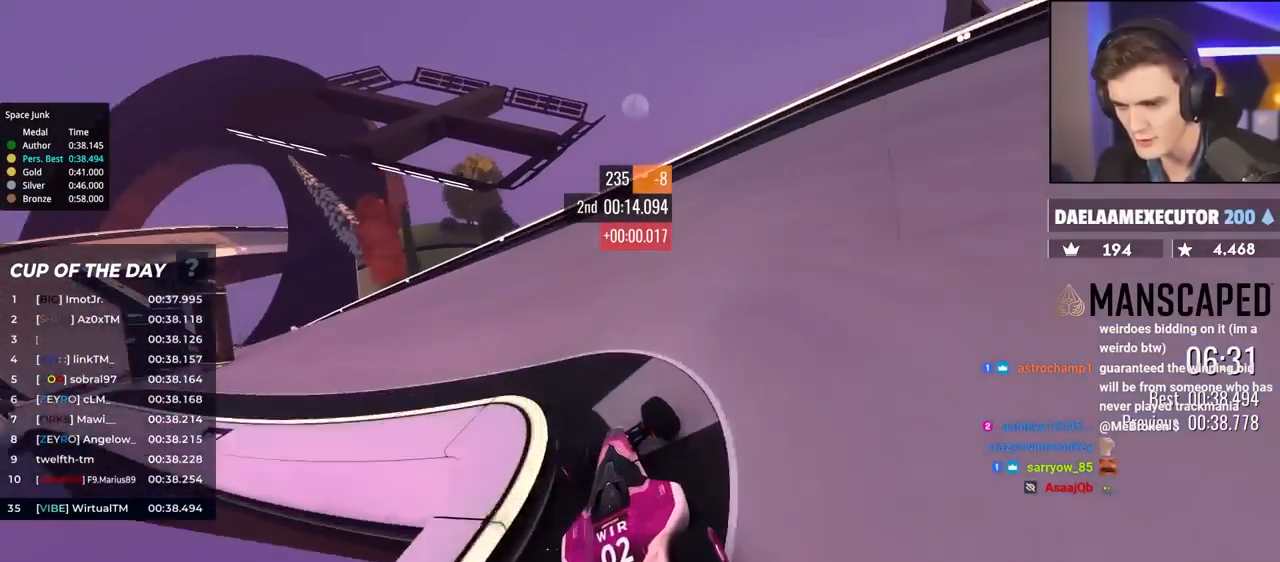
{"keys": ["up"], "events": [[367, "left", "up"]]}
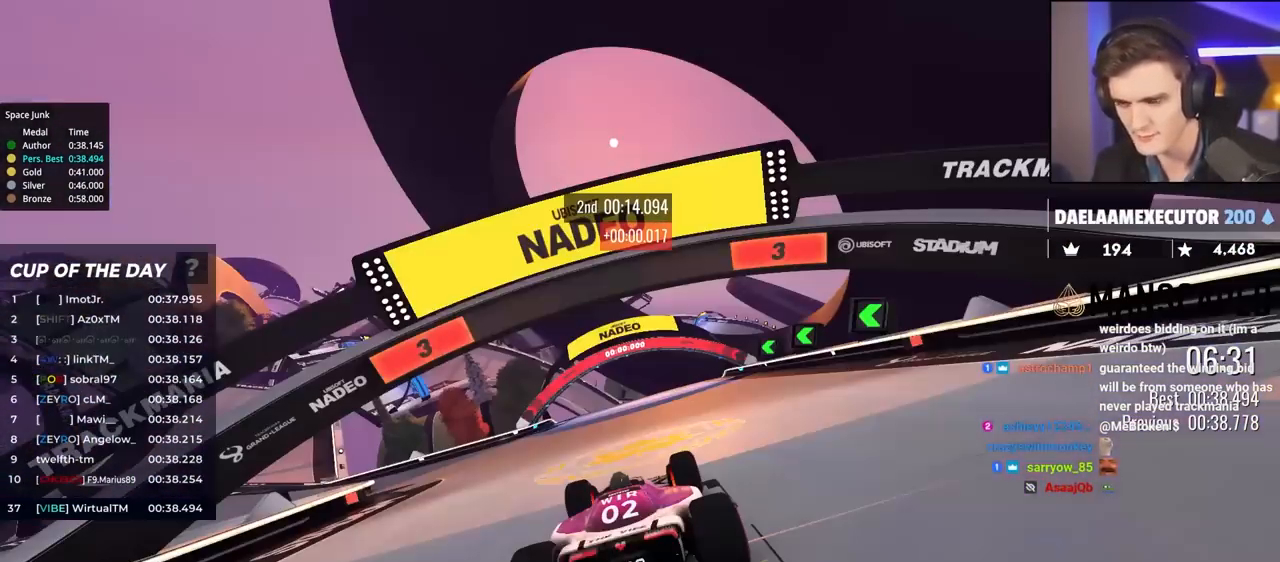
{"keys": ["up"], "events": []}
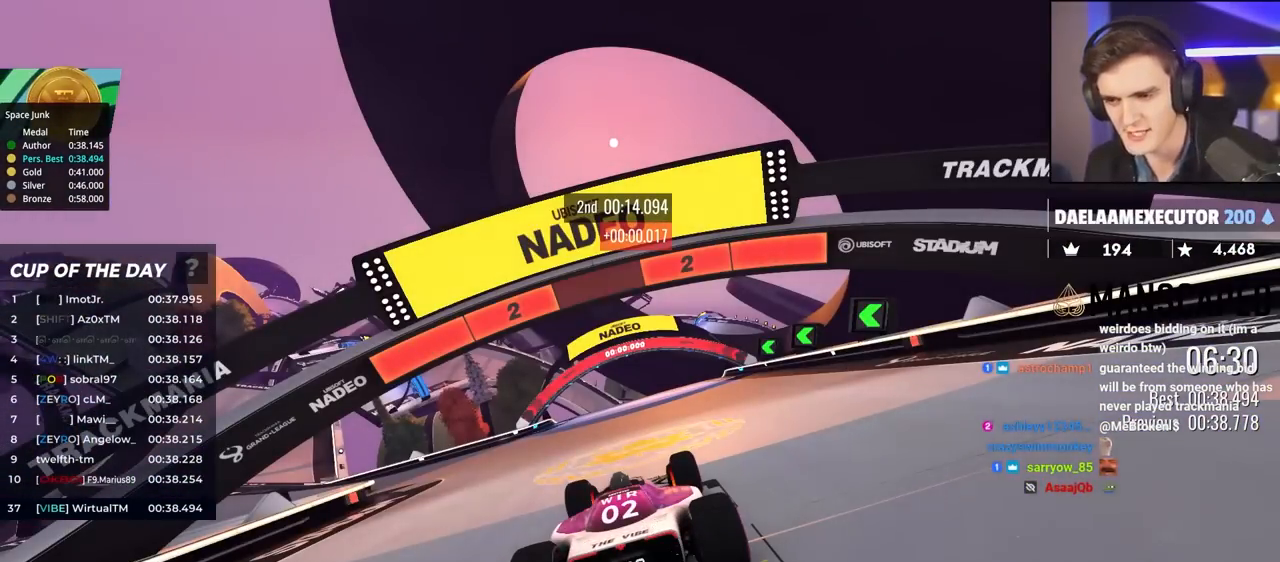
{"keys": ["up"], "events": []}
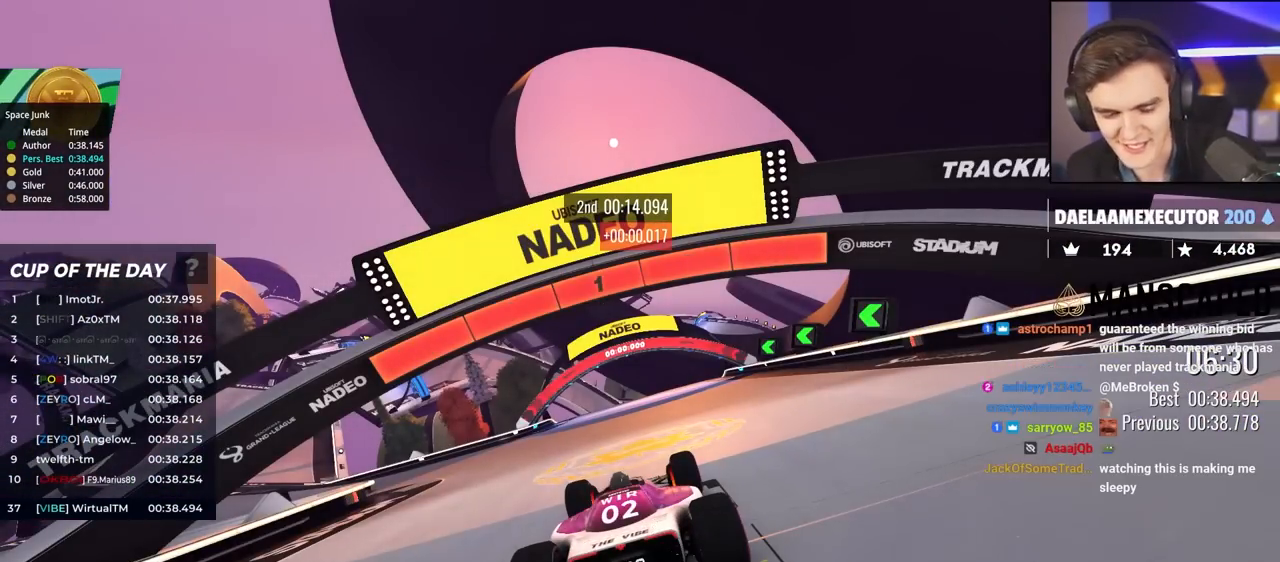
{"keys": ["up"], "events": []}
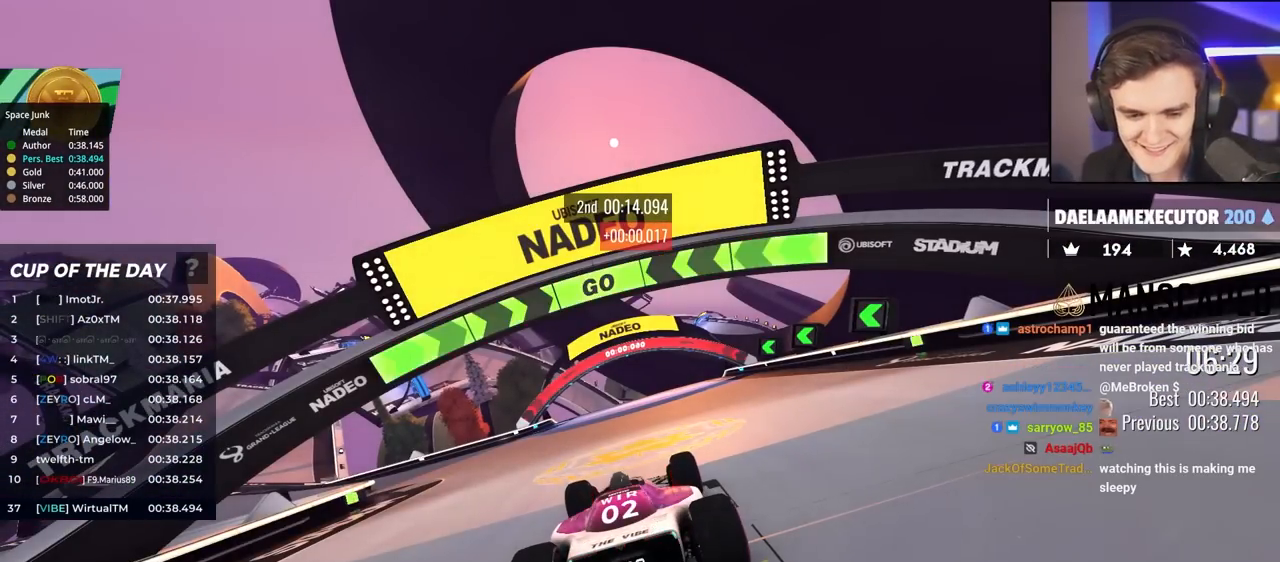
{"keys": ["up"], "events": [[333, "left", "down"], [467, "left", "up"]]}
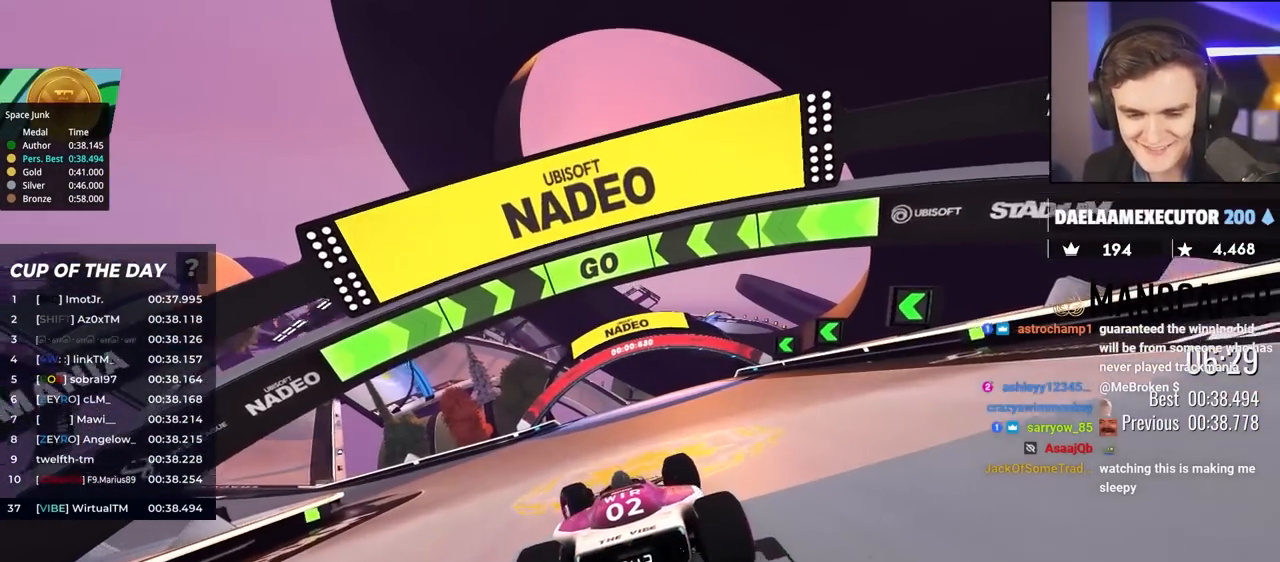
{"keys": ["left", "up"], "events": [[17, "left", "down"], [167, "left", "up"], [250, "left", "down"], [417, "left", "up"], [450, "left", "down"]]}
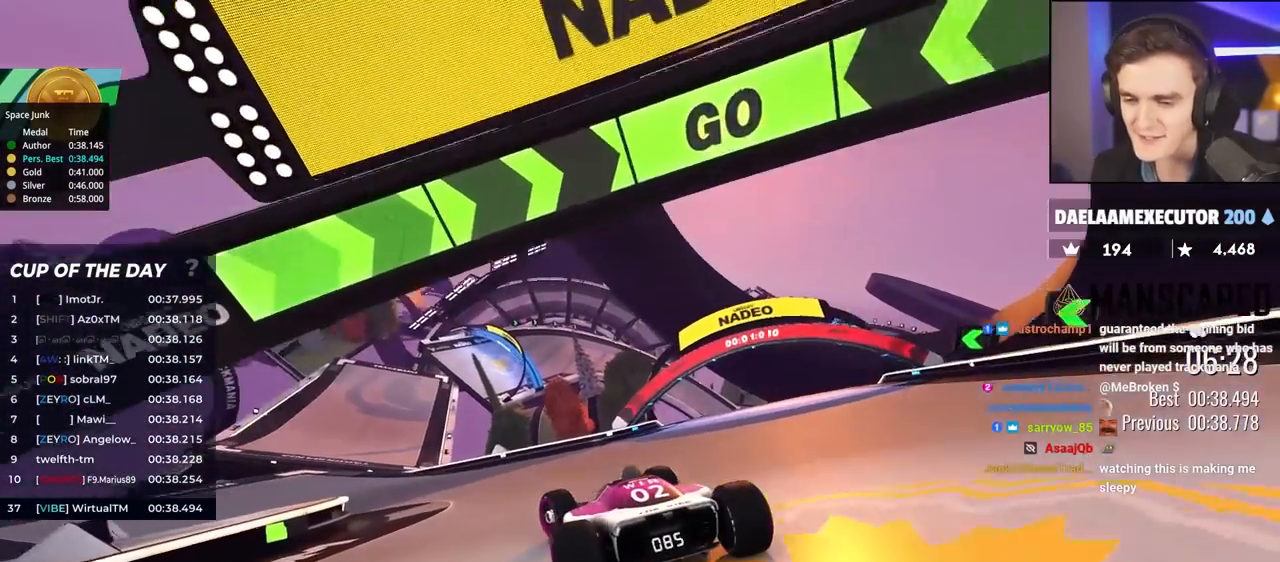
{"keys": ["left", "up"], "events": [[100, "left", "up"], [433, "left", "down"]]}